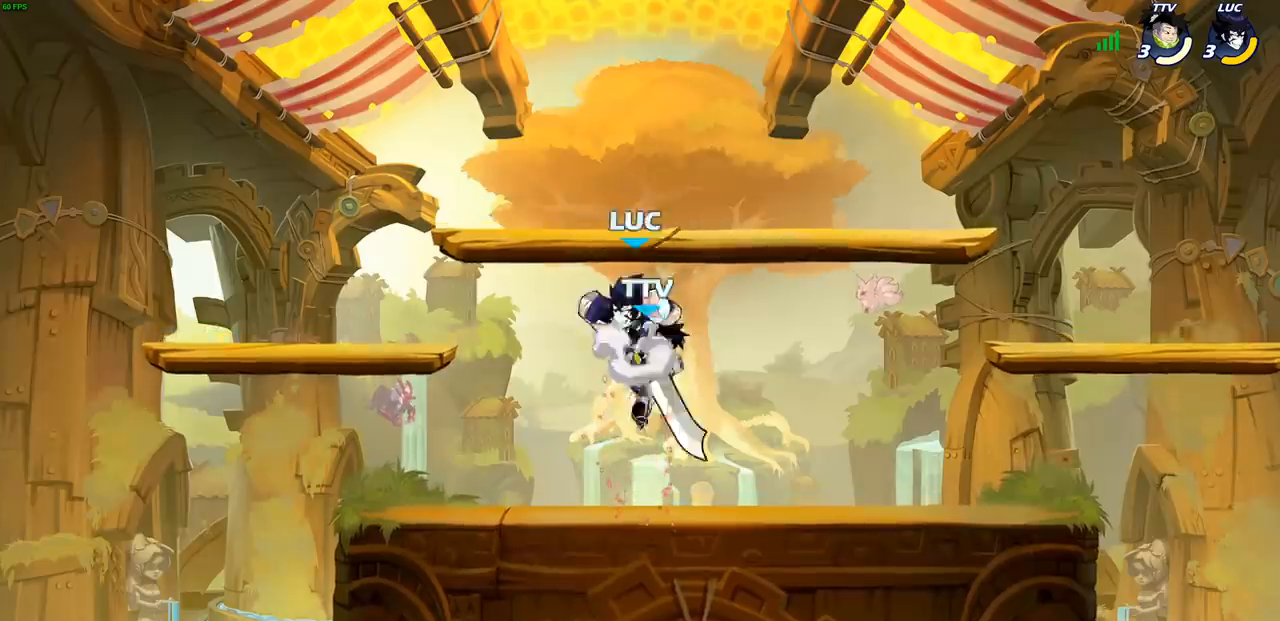
Gameplay with a controller (PlayStation layout); each line is a JSON object with the inputs held at the frame after it. "events" lists button and stick changes between this image and that frame as [ms after this image, input, new state], when the widget could be followed in between. Not read: L1 L3 R1 R3.
{"buttons": [], "left_stick": "right", "right_stick": "center", "events": [[50, "CROSS", "up"], [150, "left_stick", "down-right"], [233, "left_stick", "right"], [317, "R2", "up"]]}
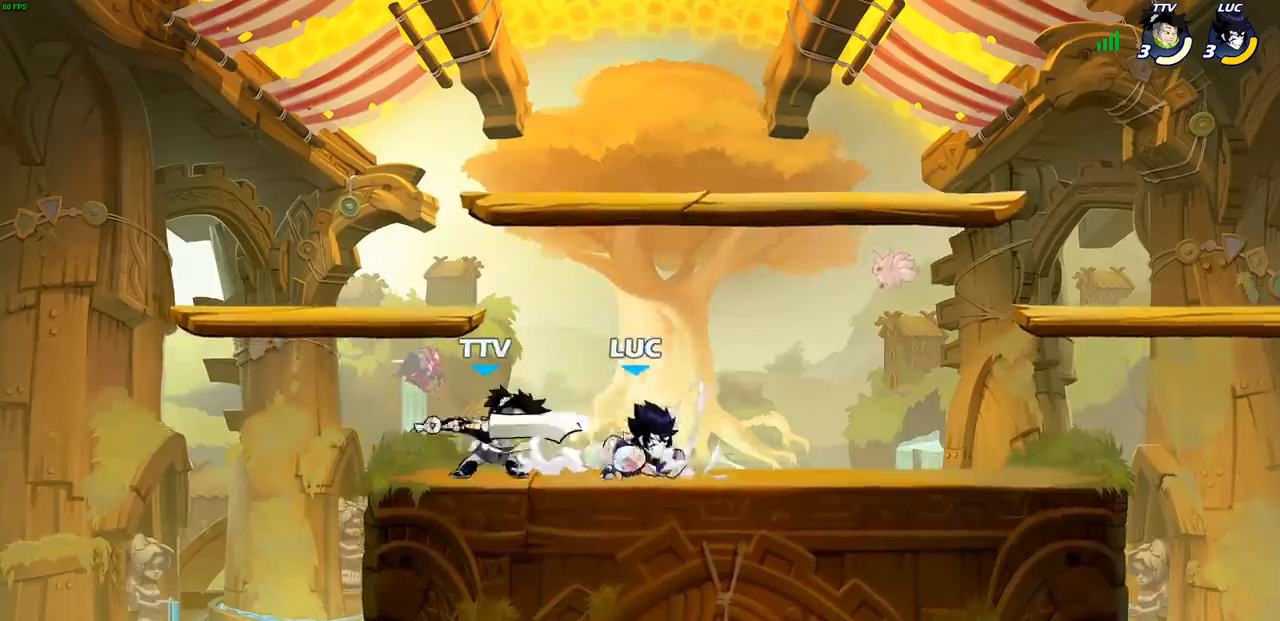
{"buttons": ["CROSS", "R2"], "left_stick": "up-left", "right_stick": "center", "events": [[83, "left_stick", "up-left"], [150, "SQUARE", "down"], [250, "SQUARE", "up"], [283, "left_stick", "center"], [400, "left_stick", "up-left"], [417, "CROSS", "down"], [417, "R2", "down"]]}
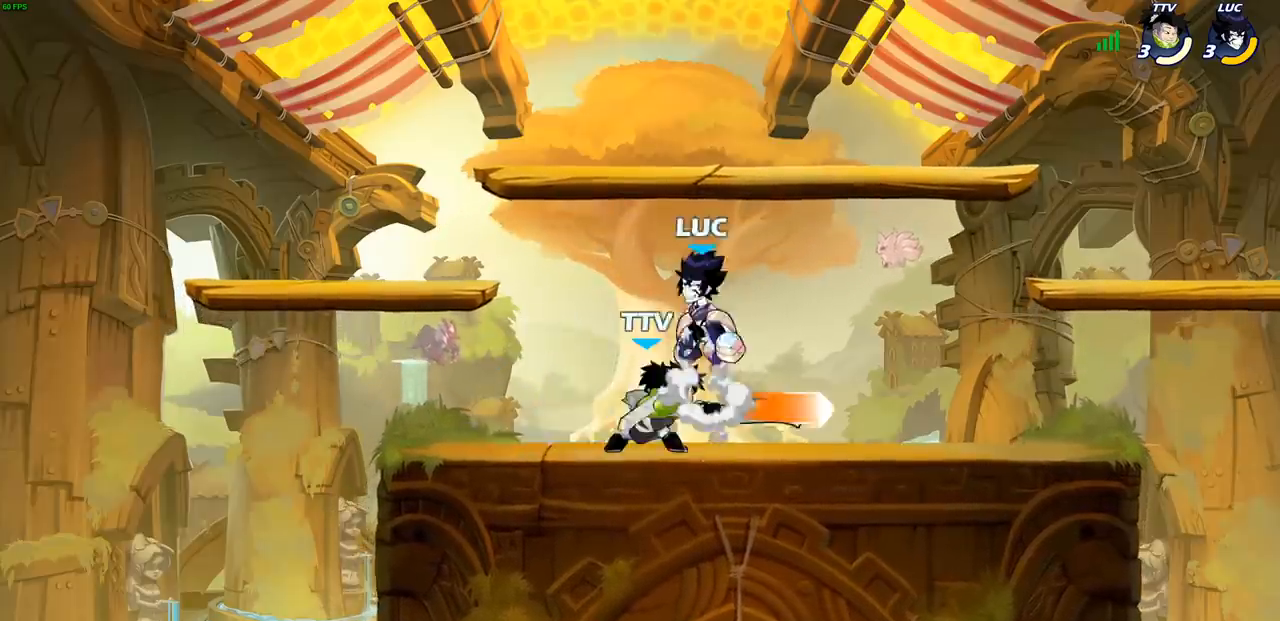
{"buttons": [], "left_stick": "down", "right_stick": "center", "events": [[133, "CROSS", "up"], [133, "left_stick", "up-right"], [150, "R2", "up"], [267, "left_stick", "down"], [350, "SQUARE", "down"], [433, "SQUARE", "up"]]}
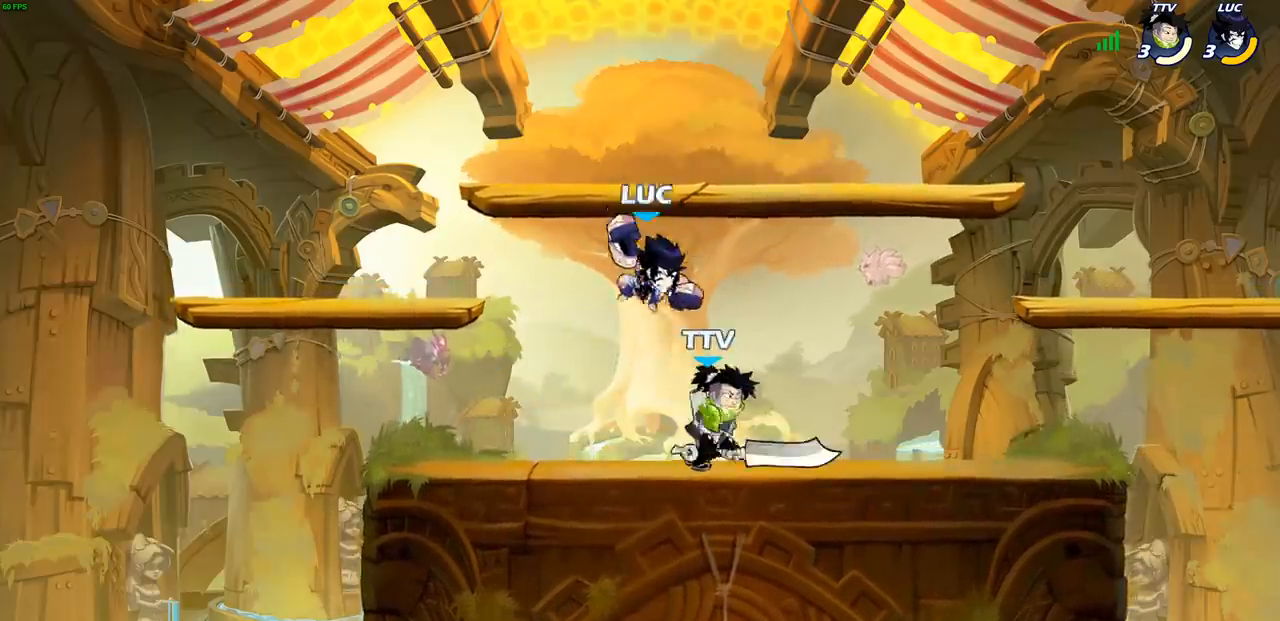
{"buttons": [], "left_stick": "center", "right_stick": "center", "events": [[117, "left_stick", "right"], [167, "left_stick", "center"]]}
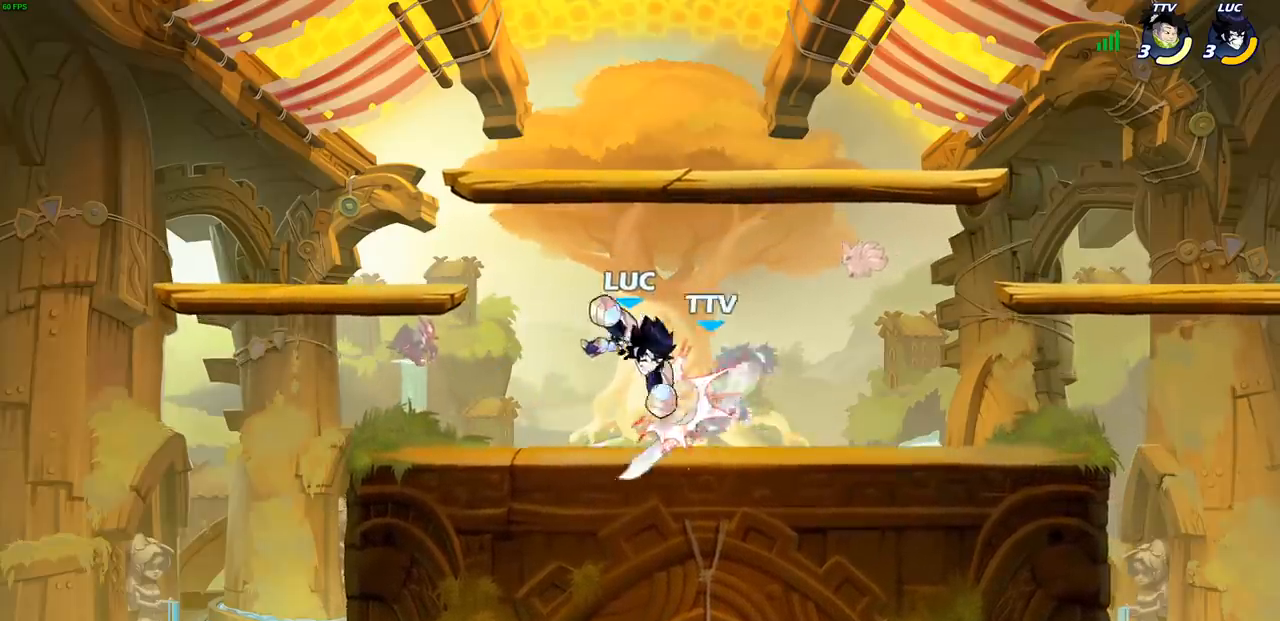
{"buttons": [], "left_stick": "center", "right_stick": "center", "events": []}
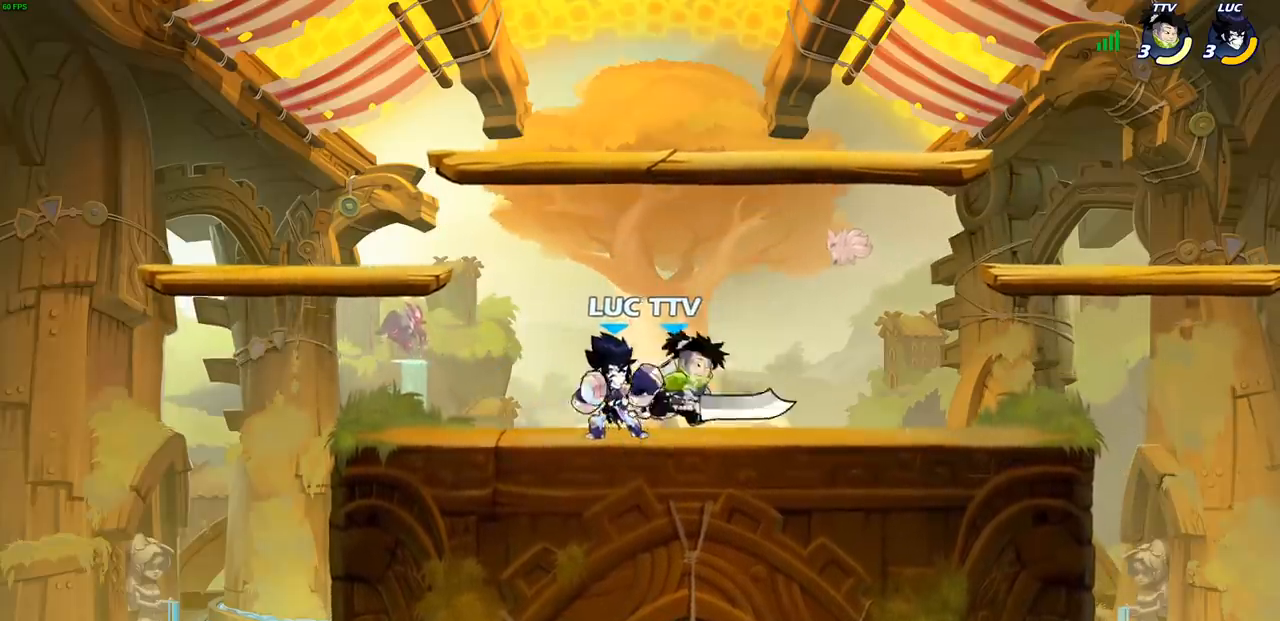
{"buttons": [], "left_stick": "center", "right_stick": "center", "events": [[17, "left_stick", "left"], [67, "SQUARE", "down"], [100, "left_stick", "center"], [150, "SQUARE", "up"]]}
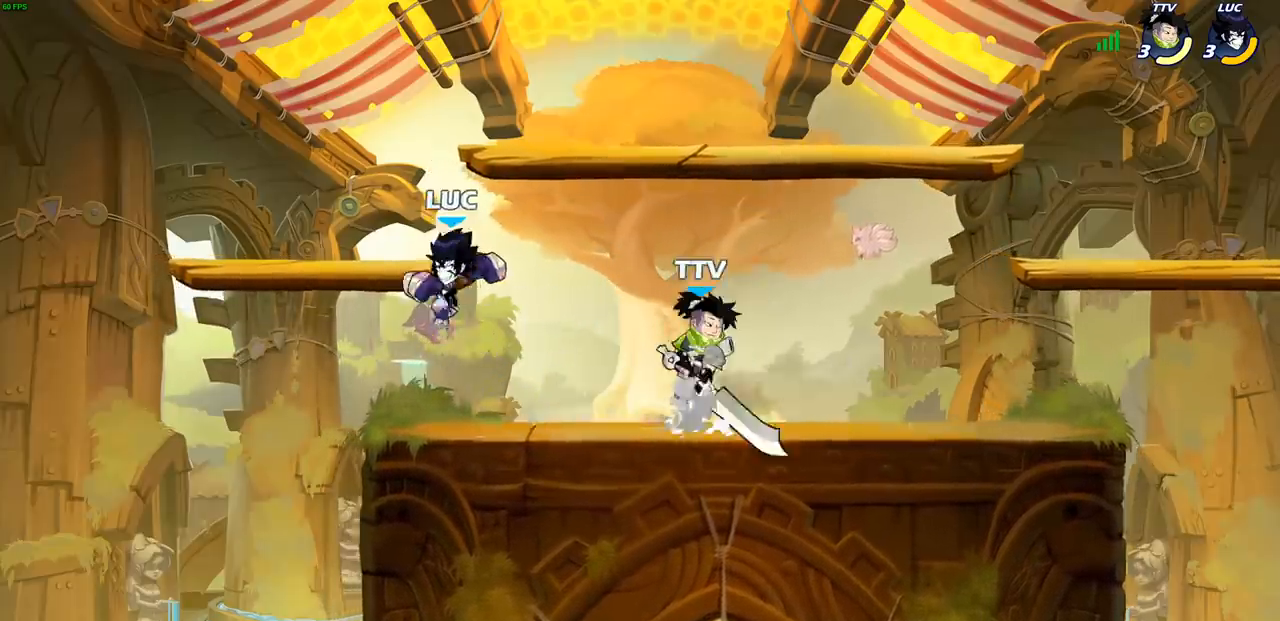
{"buttons": ["R2"], "left_stick": "down", "right_stick": "center", "events": [[33, "left_stick", "right"], [300, "left_stick", "center"], [383, "R2", "down"], [500, "left_stick", "down"]]}
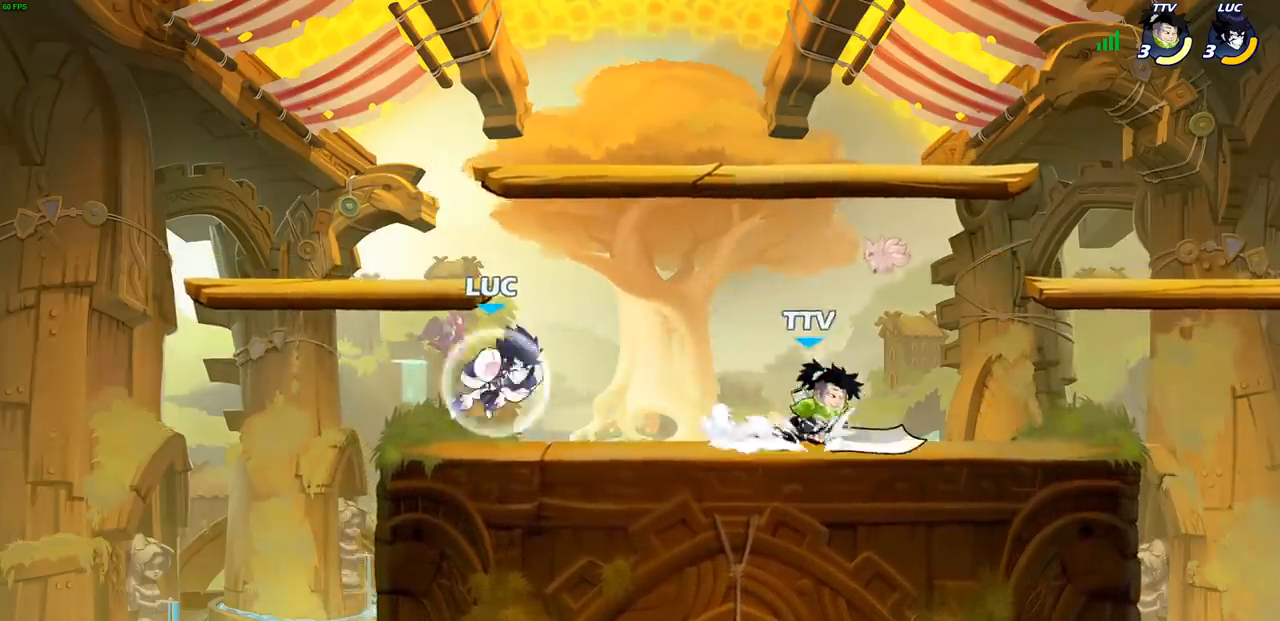
{"buttons": [], "left_stick": "left", "right_stick": "center", "events": [[33, "SQUARE", "down"], [117, "R2", "up"], [183, "SQUARE", "up"], [183, "left_stick", "center"], [367, "left_stick", "left"]]}
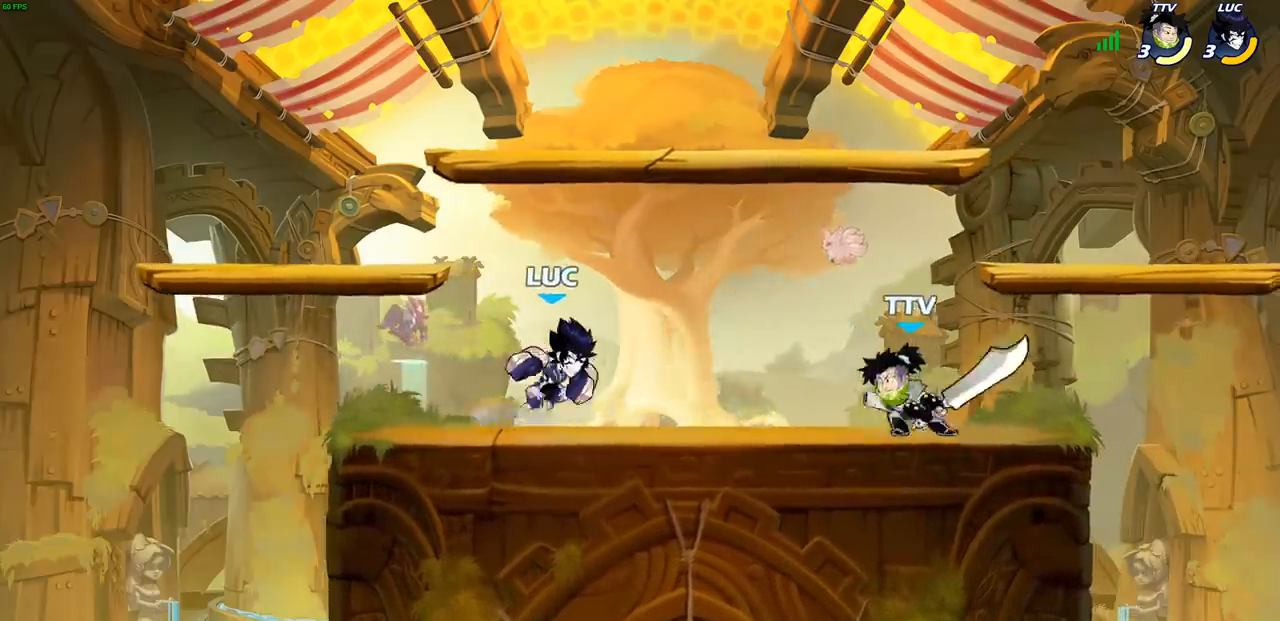
{"buttons": [], "left_stick": "down", "right_stick": "center", "events": [[83, "CROSS", "down"], [217, "left_stick", "up"], [283, "CROSS", "up"], [367, "left_stick", "right"], [450, "left_stick", "down"]]}
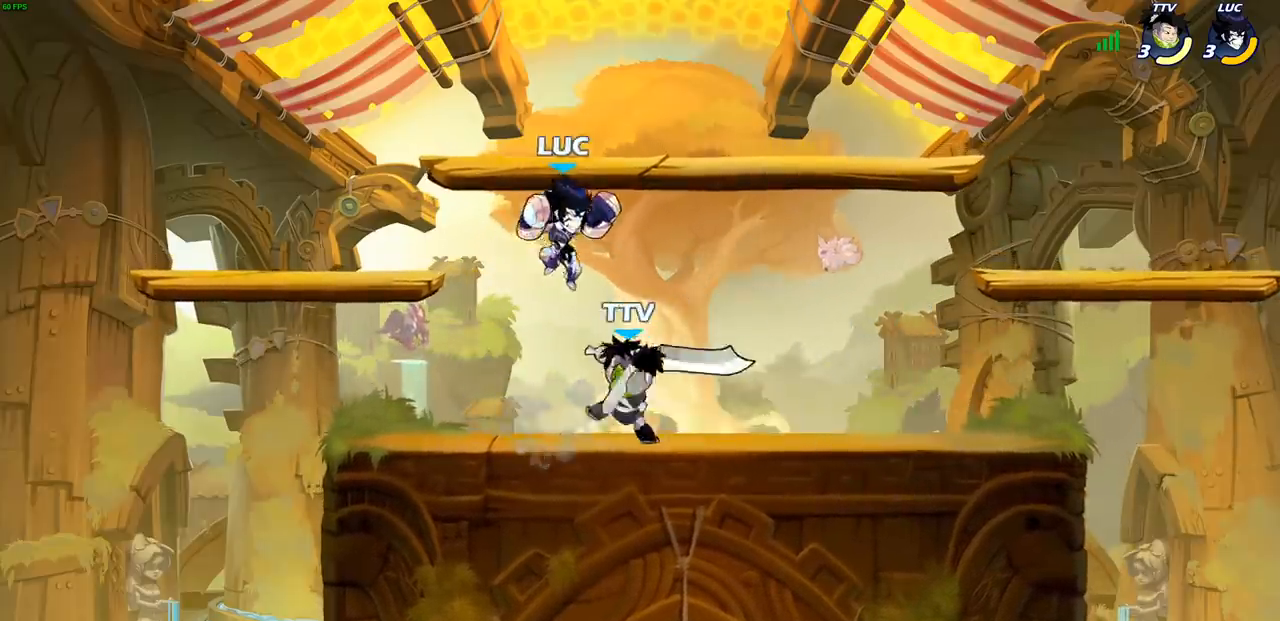
{"buttons": [], "left_stick": "center", "right_stick": "center", "events": [[100, "left_stick", "up-right"], [183, "left_stick", "center"], [317, "SQUARE", "down"], [417, "SQUARE", "up"]]}
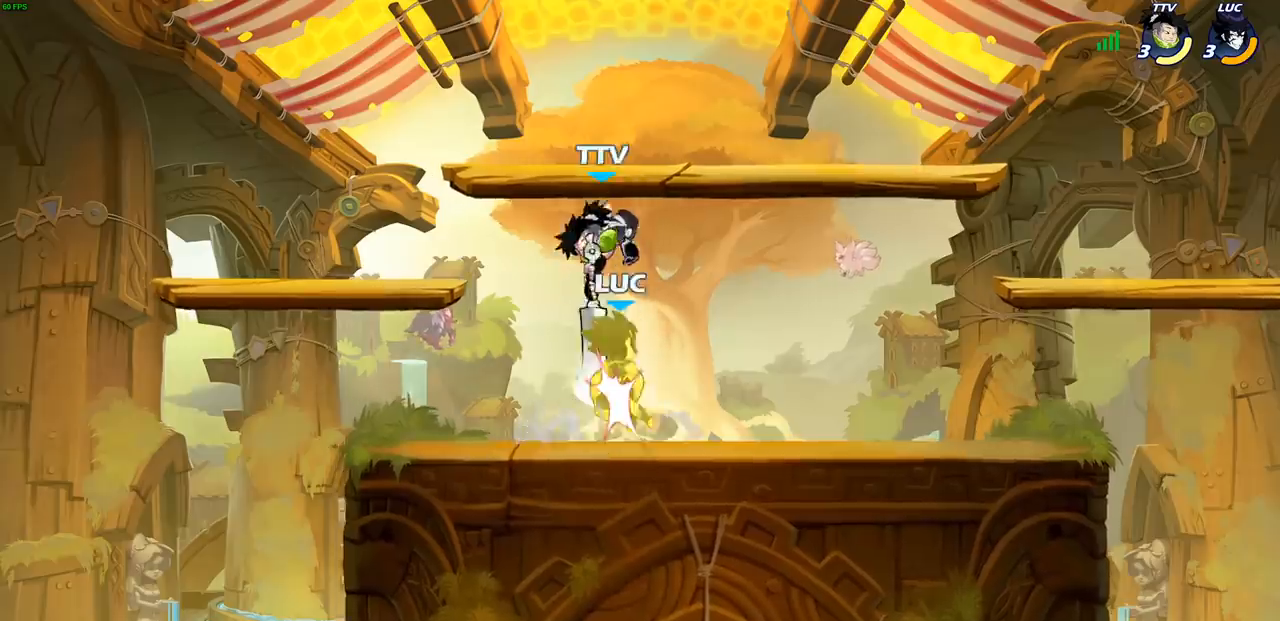
{"buttons": ["R2"], "left_stick": "down-right", "right_stick": "center", "events": [[117, "left_stick", "up-left"], [300, "CROSS", "down"], [300, "R2", "down"], [317, "left_stick", "down-left"], [400, "CROSS", "up"], [467, "left_stick", "down-right"]]}
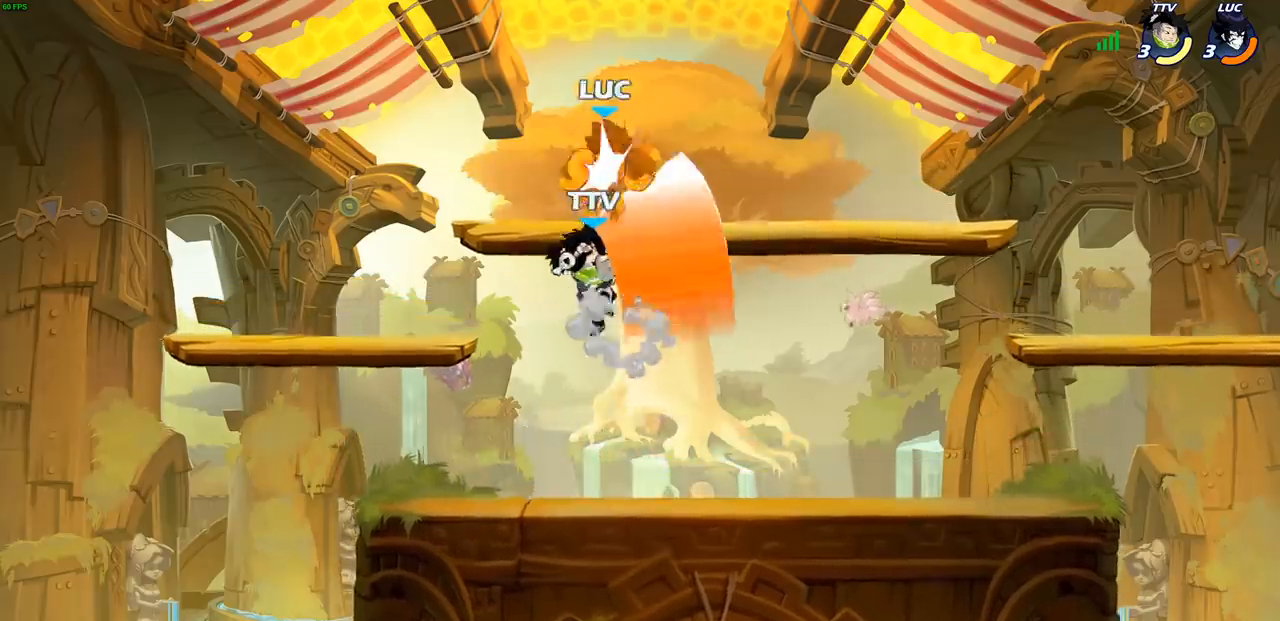
{"buttons": [], "left_stick": "right", "right_stick": "center", "events": [[117, "left_stick", "up-left"], [200, "R2", "up"], [300, "left_stick", "center"], [367, "left_stick", "up-right"], [450, "left_stick", "right"]]}
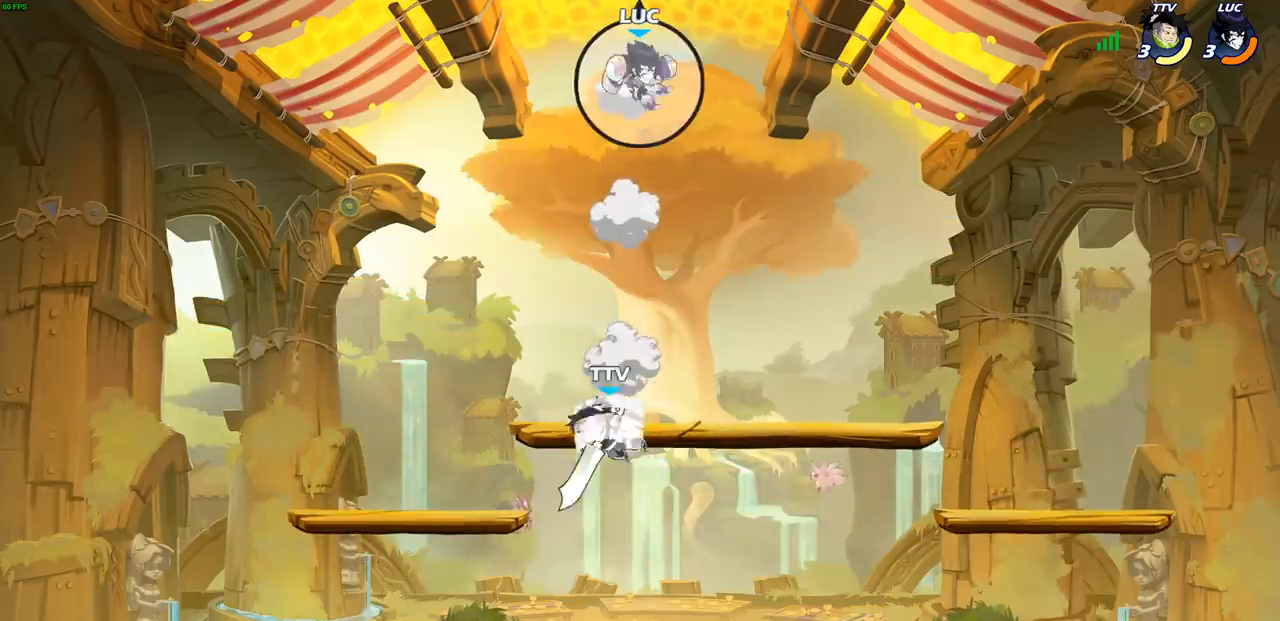
{"buttons": [], "left_stick": "down-right", "right_stick": "center", "events": [[467, "left_stick", "down-right"]]}
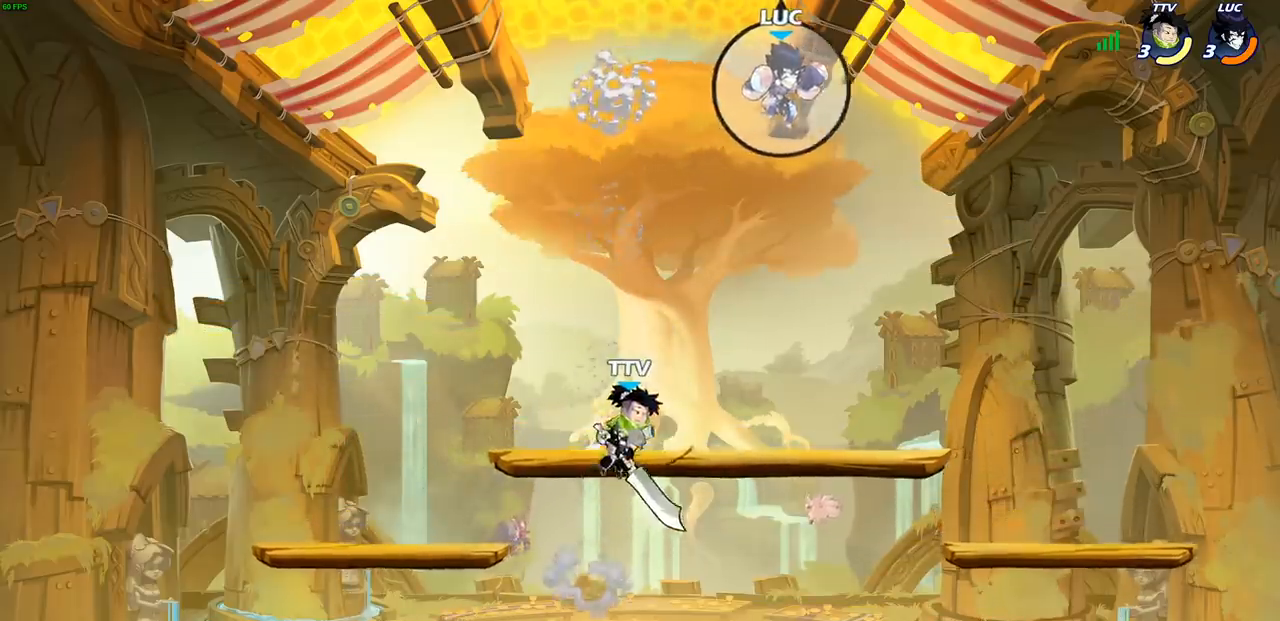
{"buttons": [], "left_stick": "down-right", "right_stick": "center", "events": []}
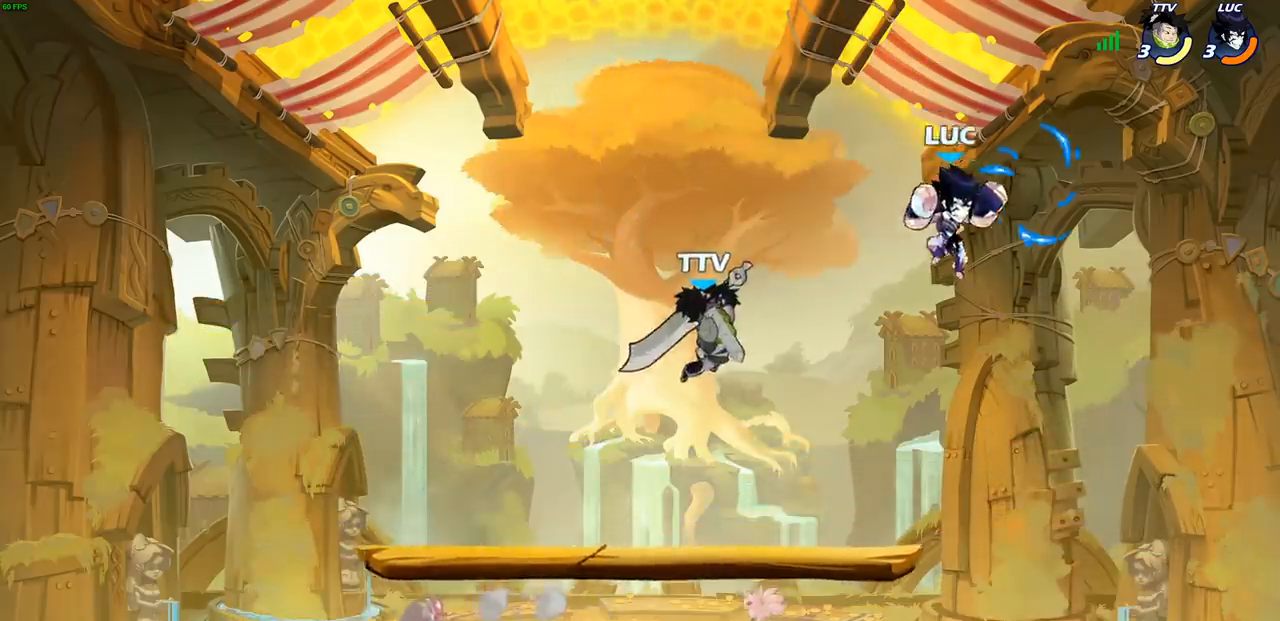
{"buttons": [], "left_stick": "down-left", "right_stick": "center", "events": [[33, "left_stick", "down-left"]]}
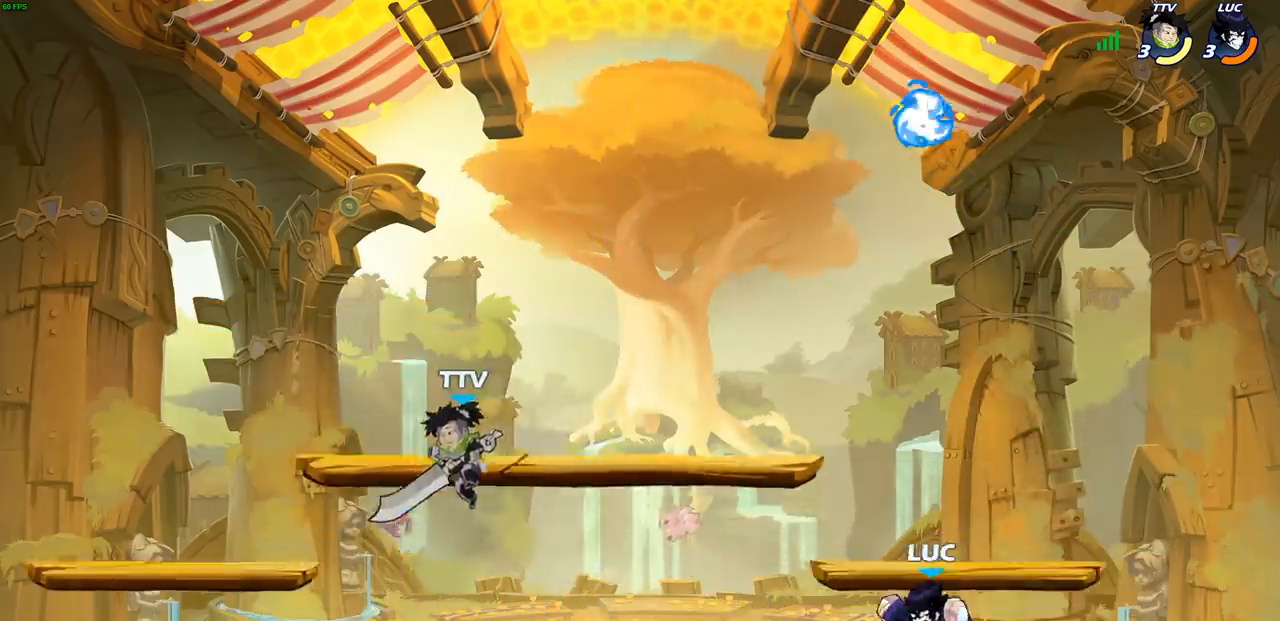
{"buttons": [], "left_stick": "left", "right_stick": "center", "events": [[100, "left_stick", "left"], [150, "R2", "down"], [167, "CIRCLE", "down"], [250, "CIRCLE", "up"], [250, "R2", "up"]]}
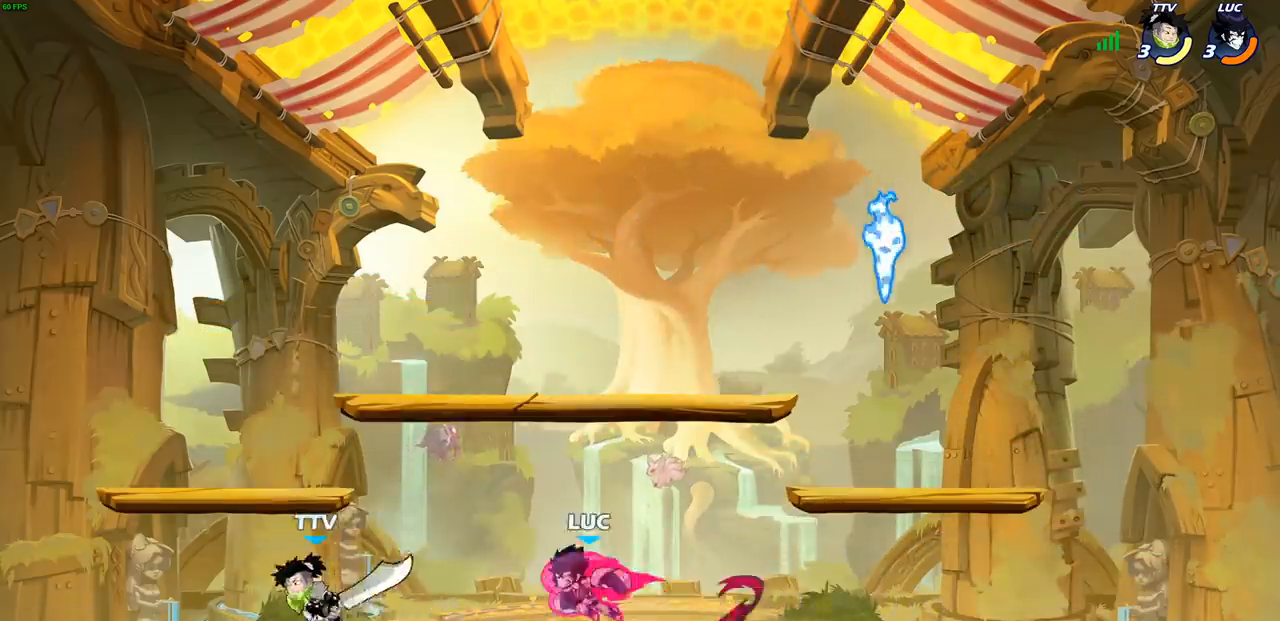
{"buttons": ["CROSS"], "left_stick": "left", "right_stick": "center", "events": [[483, "CROSS", "down"]]}
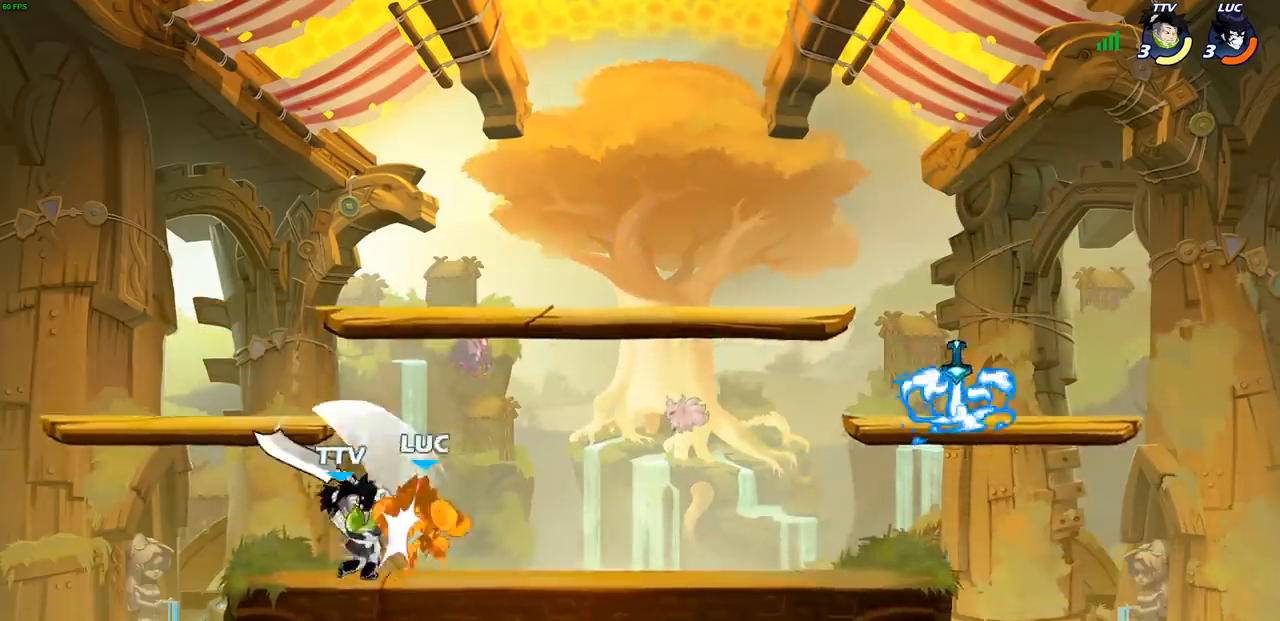
{"buttons": ["R2"], "left_stick": "up-left", "right_stick": "center", "events": [[50, "R2", "down"], [67, "left_stick", "up"], [150, "CROSS", "up"], [217, "R2", "up"], [283, "R2", "down"], [283, "left_stick", "up-left"]]}
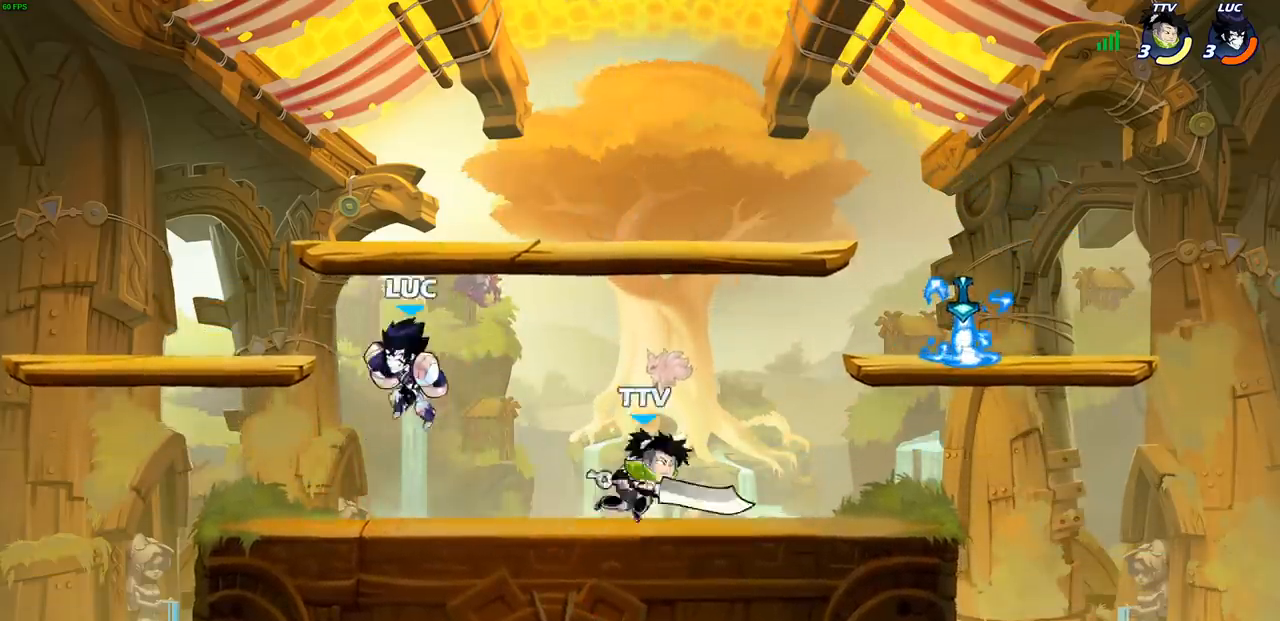
{"buttons": [], "left_stick": "down-left", "right_stick": "center", "events": [[17, "left_stick", "up"], [50, "R2", "up"], [100, "CROSS", "down"], [200, "left_stick", "up-right"], [233, "CROSS", "up"], [367, "left_stick", "down"], [483, "left_stick", "down-left"]]}
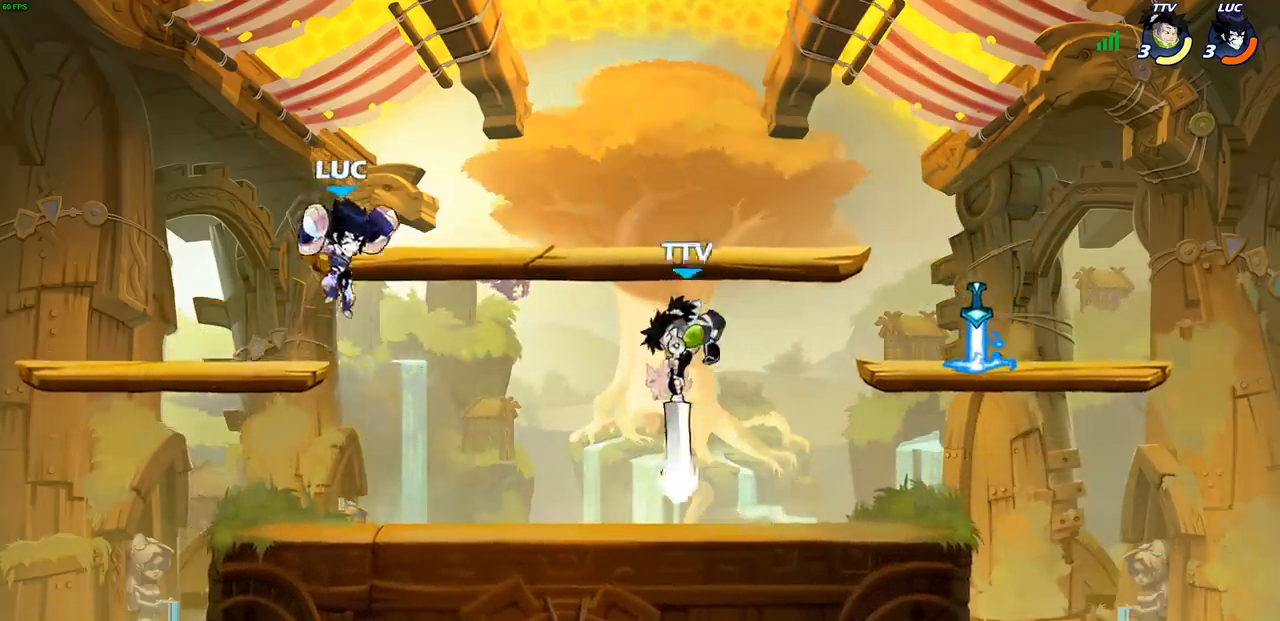
{"buttons": ["R2"], "left_stick": "right", "right_stick": "center", "events": [[233, "left_stick", "down-right"], [300, "left_stick", "right"], [417, "R2", "down"]]}
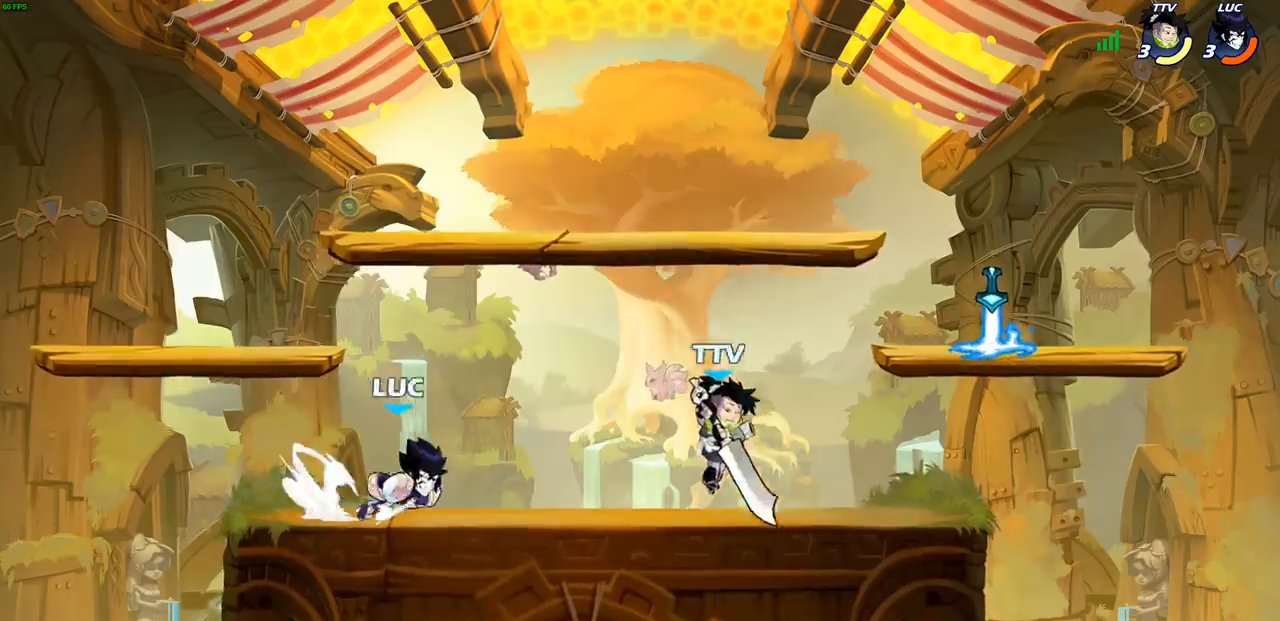
{"buttons": [], "left_stick": "up", "right_stick": "center", "events": [[50, "R2", "up"], [183, "SQUARE", "down"], [300, "SQUARE", "up"], [500, "left_stick", "up"]]}
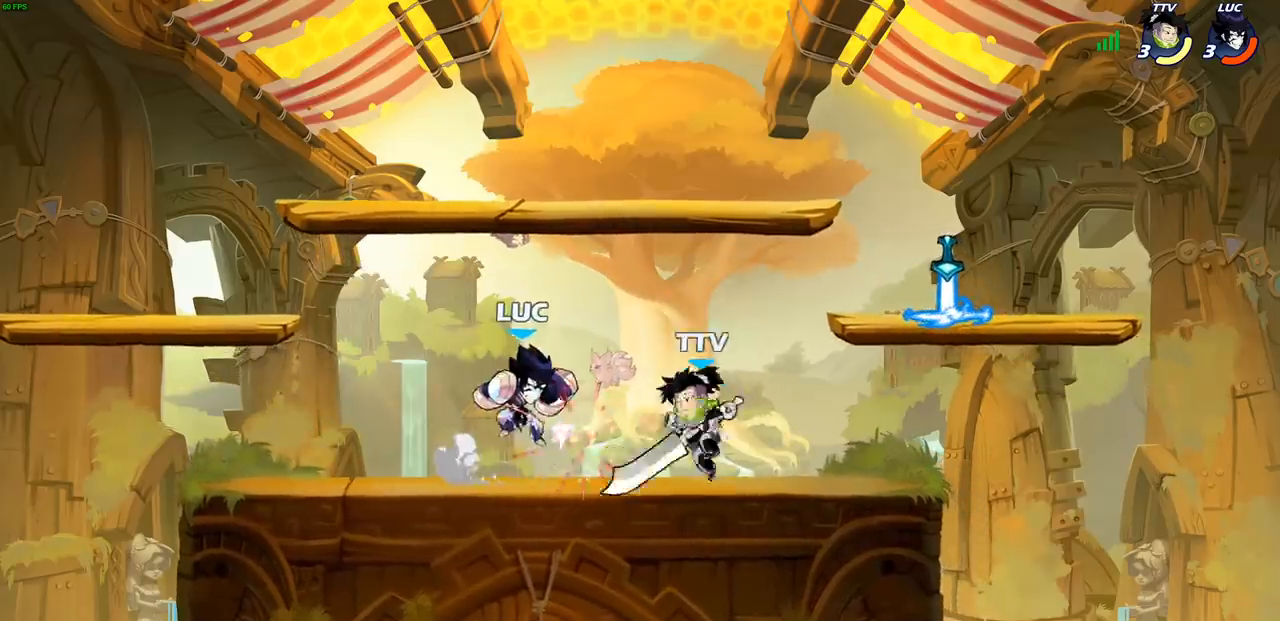
{"buttons": [], "left_stick": "down-left", "right_stick": "center", "events": [[33, "left_stick", "center"], [117, "left_stick", "up-left"], [150, "CROSS", "down"], [150, "R2", "down"], [417, "CROSS", "up"], [417, "R2", "up"], [433, "left_stick", "down-left"]]}
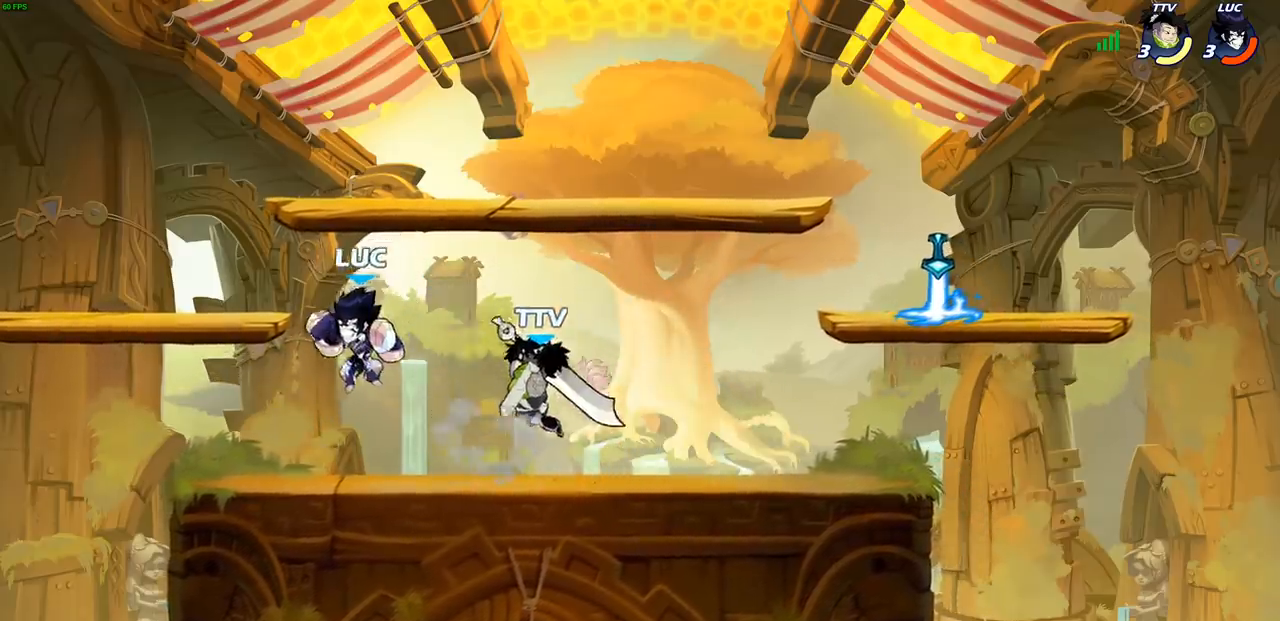
{"buttons": [], "left_stick": "center", "right_stick": "center", "events": [[33, "left_stick", "down-right"], [167, "left_stick", "right"], [217, "SQUARE", "down"], [233, "R2", "down"], [283, "SQUARE", "up"], [383, "SQUARE", "down"], [433, "SQUARE", "up"], [450, "R2", "up"], [500, "left_stick", "center"]]}
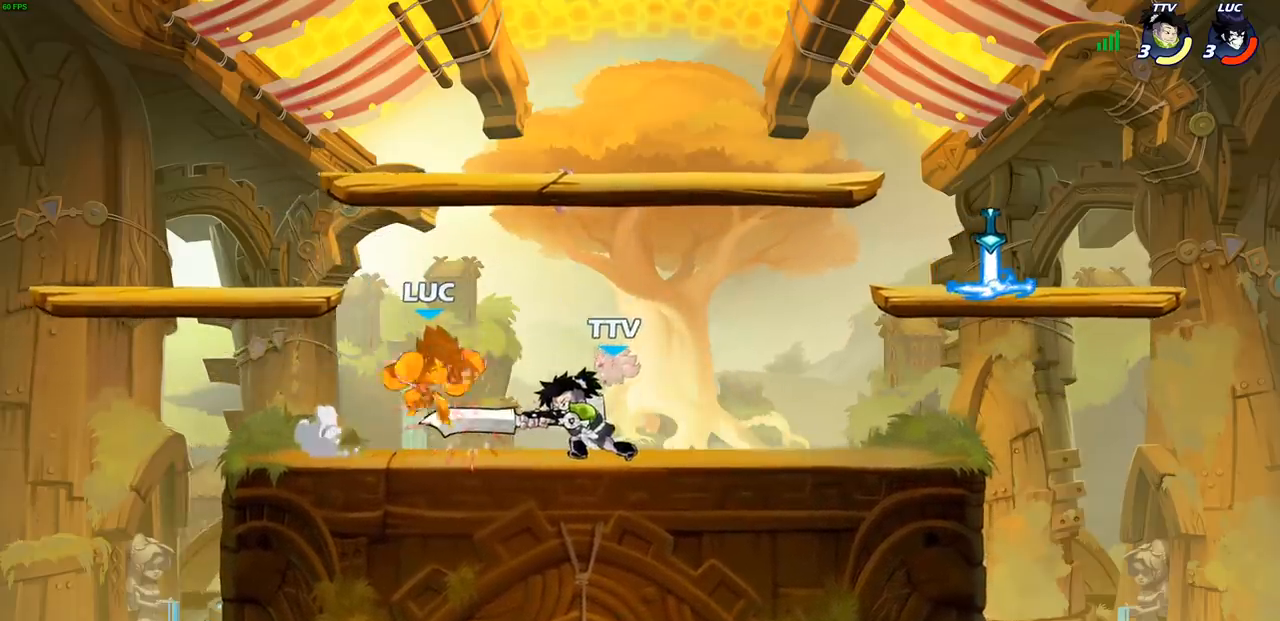
{"buttons": [], "left_stick": "left", "right_stick": "center", "events": [[183, "left_stick", "up-left"], [200, "CROSS", "down"], [200, "R2", "down"], [417, "CROSS", "up"], [433, "left_stick", "left"], [467, "R2", "up"]]}
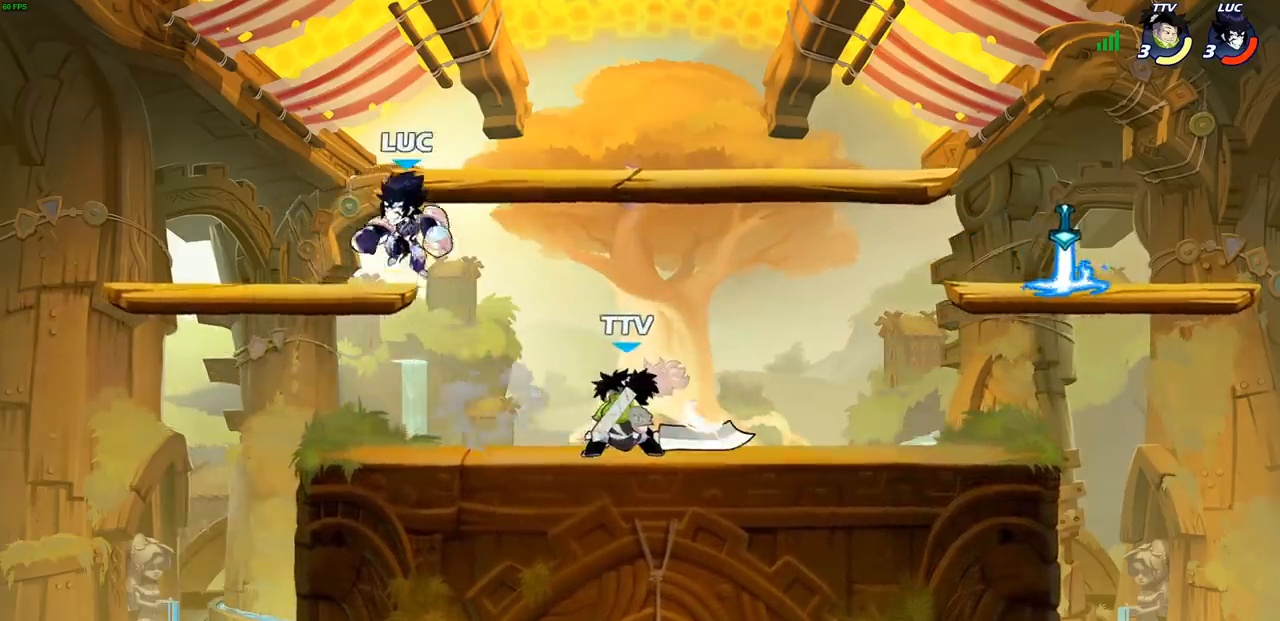
{"buttons": [], "left_stick": "center", "right_stick": "center", "events": [[100, "left_stick", "down"], [233, "left_stick", "right"], [433, "left_stick", "center"]]}
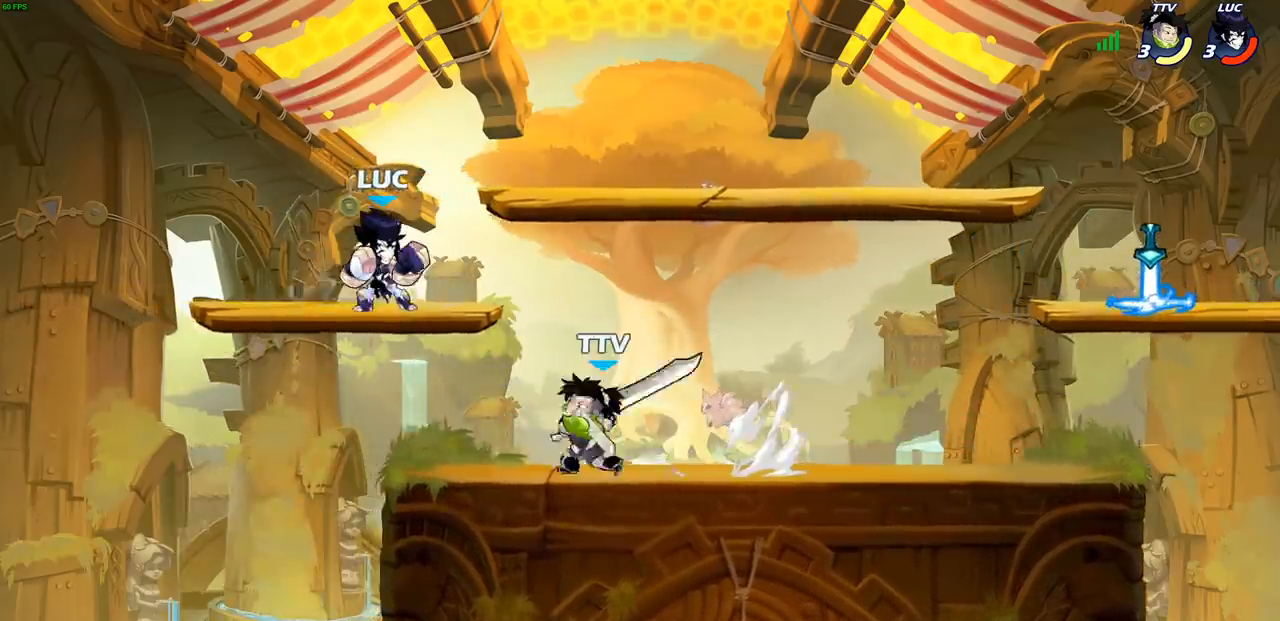
{"buttons": [], "left_stick": "down-right", "right_stick": "center", "events": [[450, "left_stick", "down-right"]]}
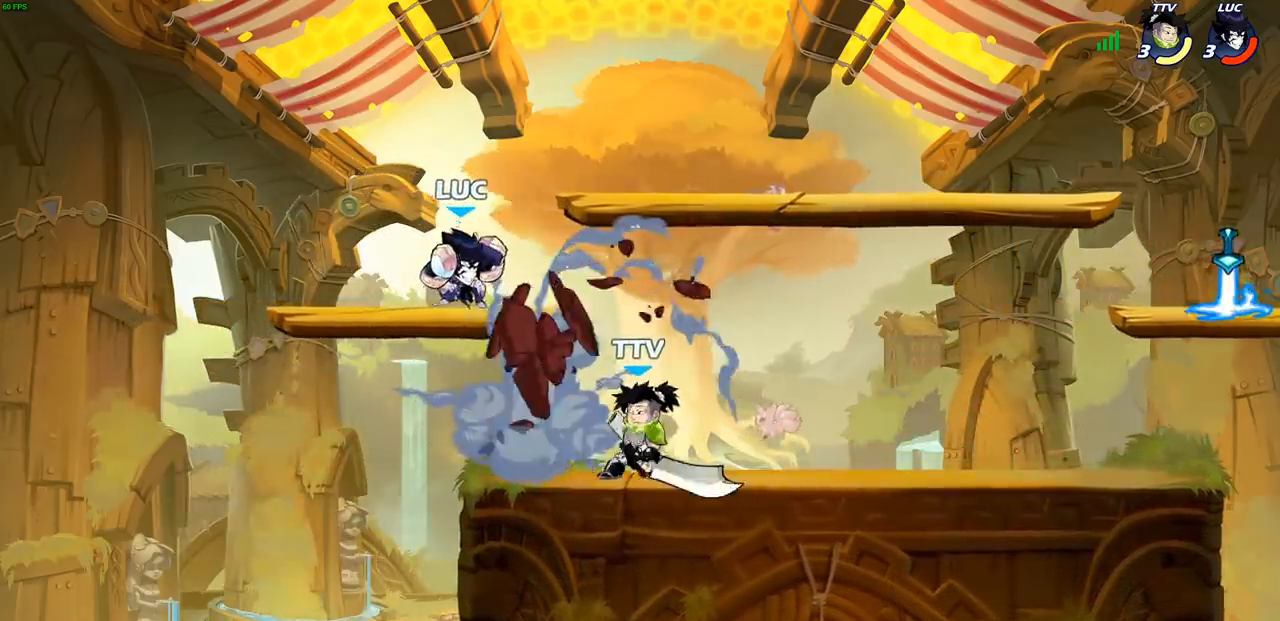
{"buttons": [], "left_stick": "right", "right_stick": "center", "events": [[83, "left_stick", "right"], [133, "SQUARE", "down"], [217, "SQUARE", "up"]]}
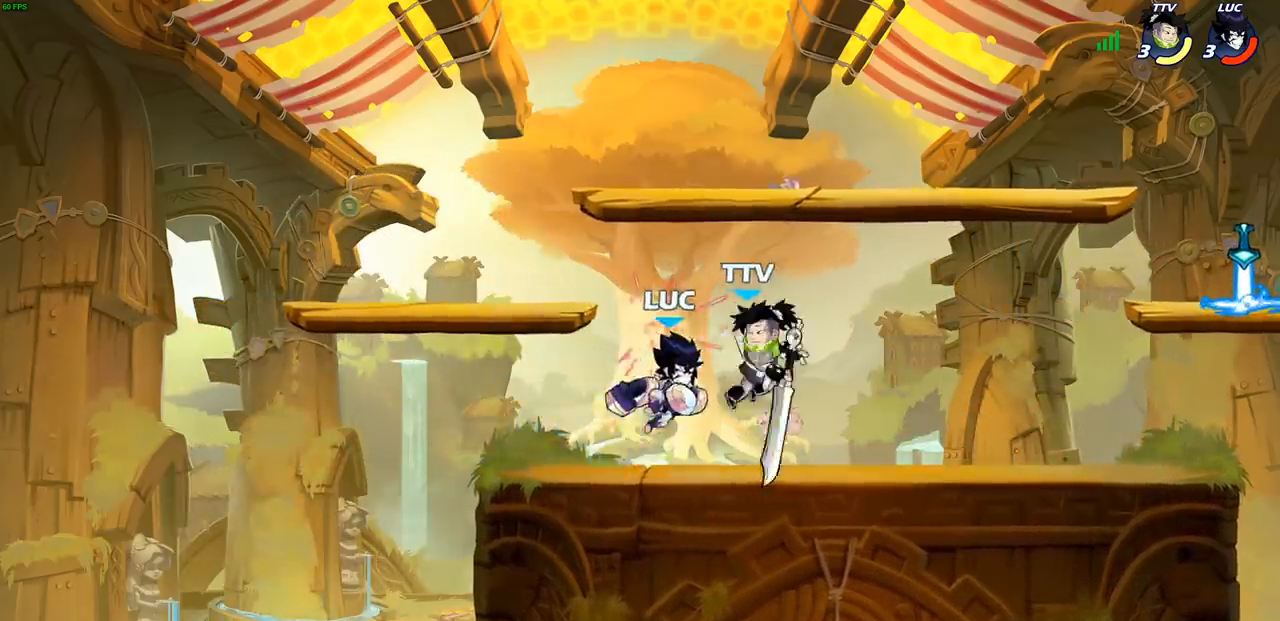
{"buttons": [], "left_stick": "right", "right_stick": "center", "events": [[17, "left_stick", "center"], [267, "left_stick", "left"], [350, "left_stick", "down-left"], [450, "left_stick", "down-right"], [500, "left_stick", "right"]]}
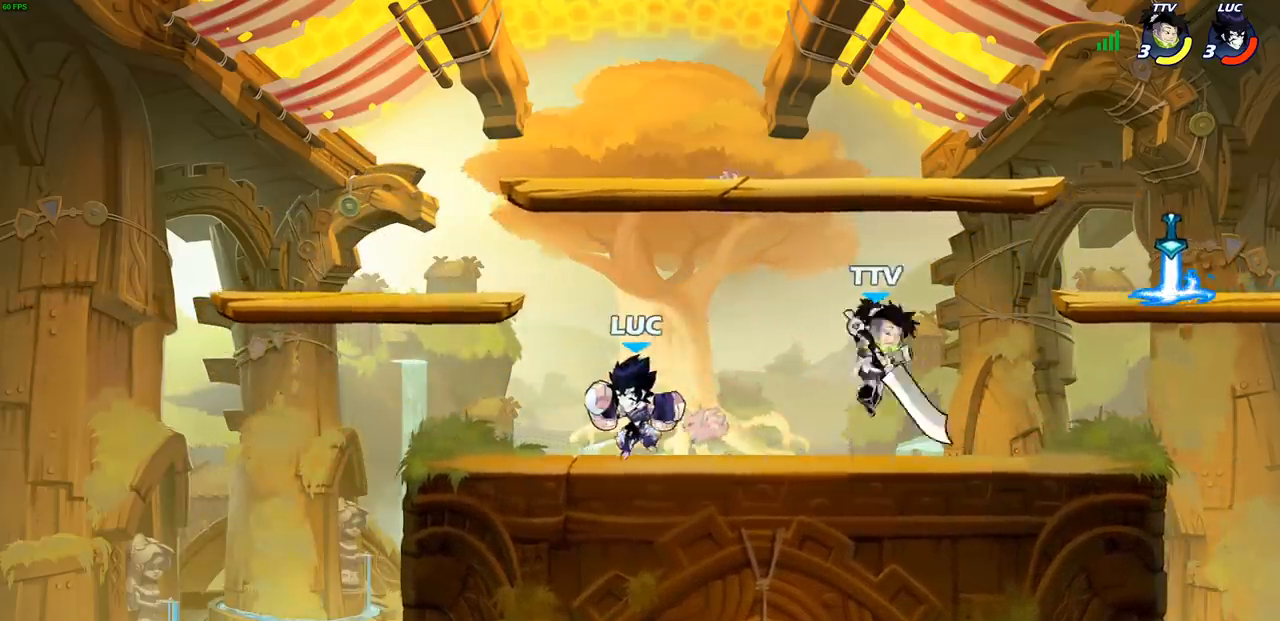
{"buttons": [], "left_stick": "right", "right_stick": "center", "events": [[117, "R2", "down"], [133, "CIRCLE", "down"], [167, "left_stick", "center"], [217, "CIRCLE", "up"], [217, "R2", "up"], [383, "left_stick", "right"]]}
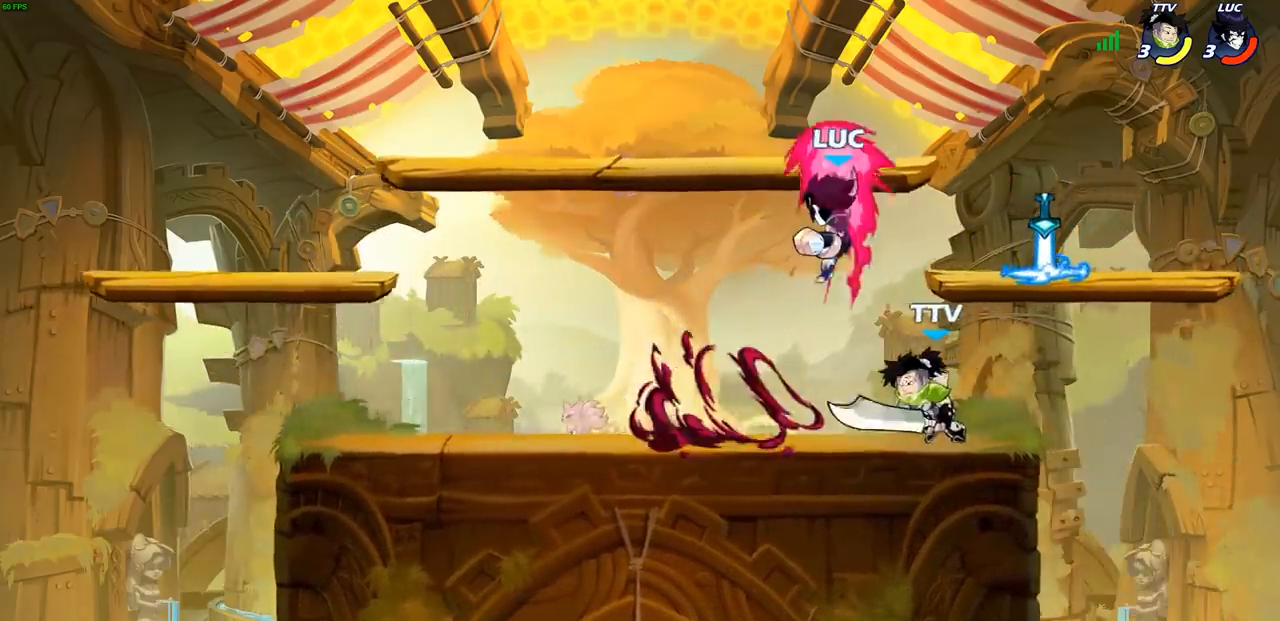
{"buttons": ["CROSS", "R2"], "left_stick": "up-right", "right_stick": "center", "events": [[83, "left_stick", "center"], [267, "left_stick", "right"], [400, "CROSS", "down"], [433, "R2", "down"], [450, "left_stick", "up-right"]]}